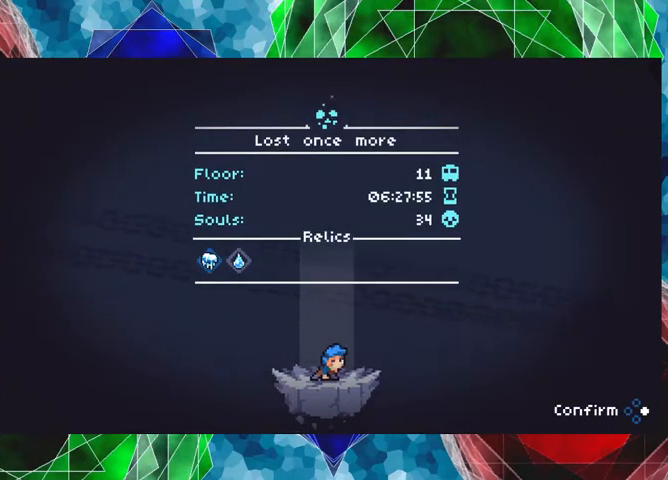
Gameplay with a controller (Nintendo layout); each line is a JSON object with the inputs held at the frame after it. "events" lists button and stick changes between this image and that frame as [ms after this image, input, new state], when the widget could be followed in between. Not read: L3 R3.
{"buttons": [], "left_stick": "center", "right_stick": "center", "events": [[133, "A", "down"], [300, "A", "up"]]}
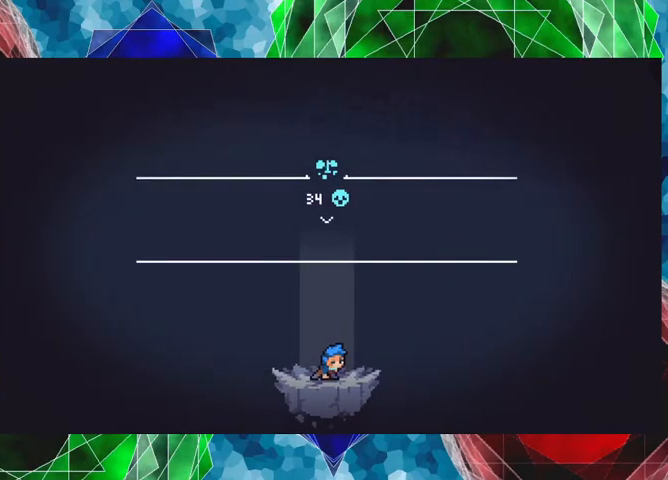
{"buttons": [], "left_stick": "center", "right_stick": "center", "events": []}
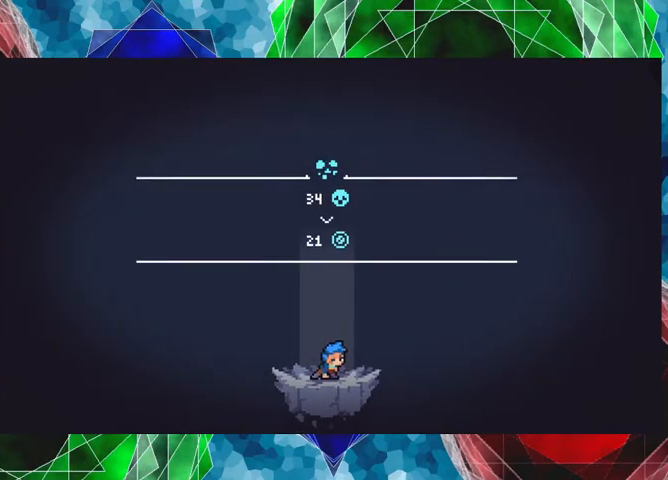
{"buttons": [], "left_stick": "center", "right_stick": "center", "events": []}
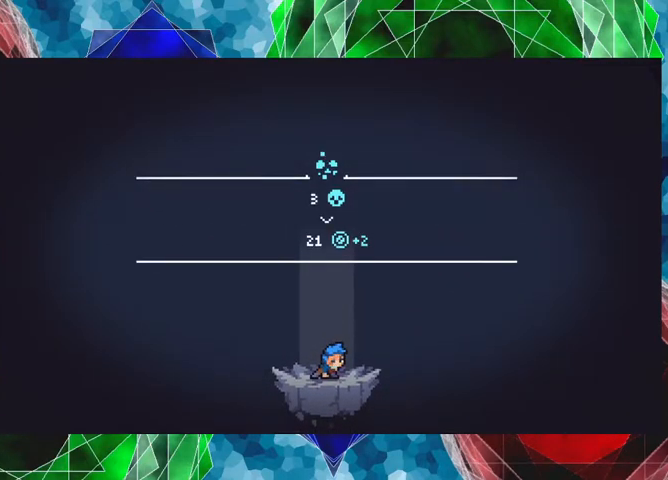
{"buttons": [], "left_stick": "center", "right_stick": "center", "events": [[367, "A", "down"], [500, "A", "up"]]}
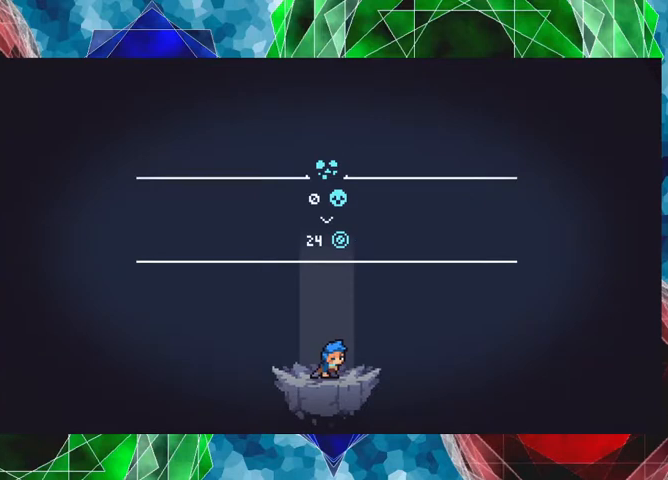
{"buttons": [], "left_stick": "center", "right_stick": "center", "events": []}
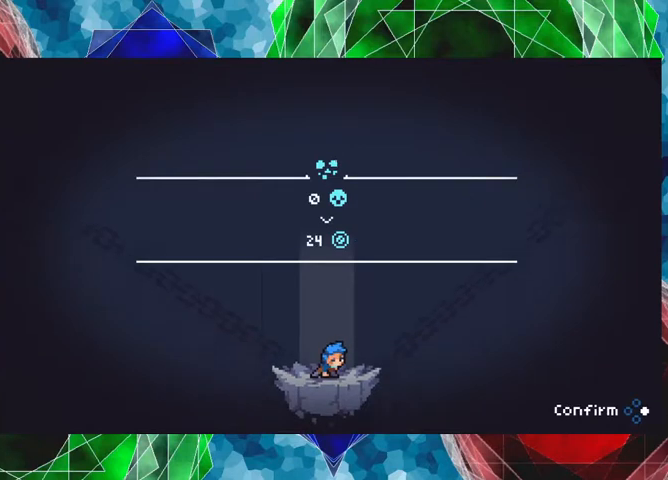
{"buttons": [], "left_stick": "center", "right_stick": "center", "events": [[167, "A", "down"], [300, "A", "up"]]}
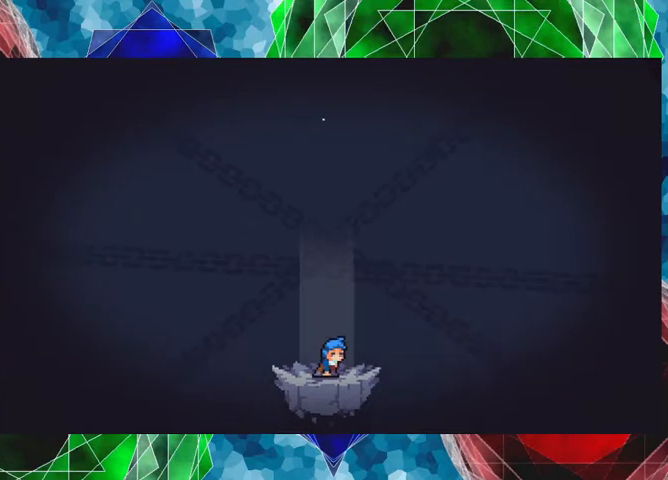
{"buttons": [], "left_stick": "center", "right_stick": "center", "events": []}
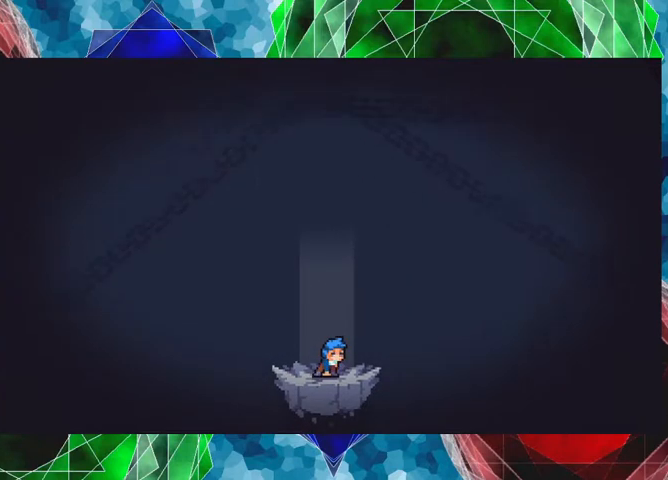
{"buttons": [], "left_stick": "center", "right_stick": "center", "events": []}
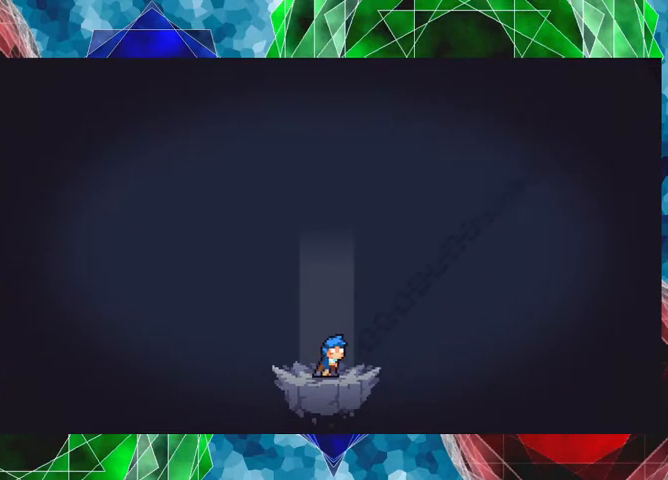
{"buttons": [], "left_stick": "center", "right_stick": "center", "events": [[233, "A", "down"], [367, "A", "up"]]}
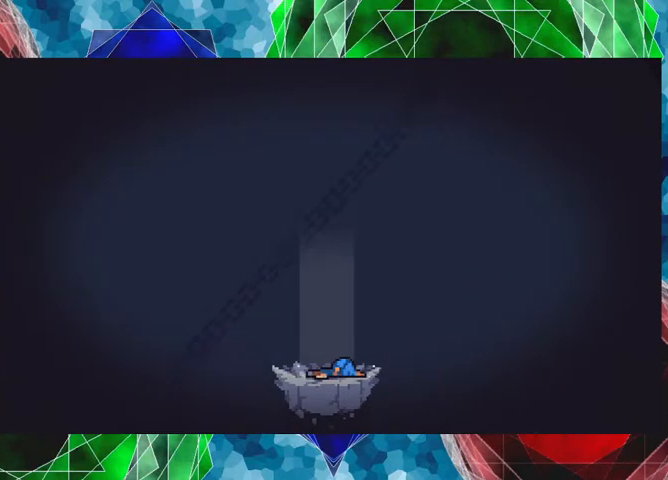
{"buttons": [], "left_stick": "center", "right_stick": "center", "events": []}
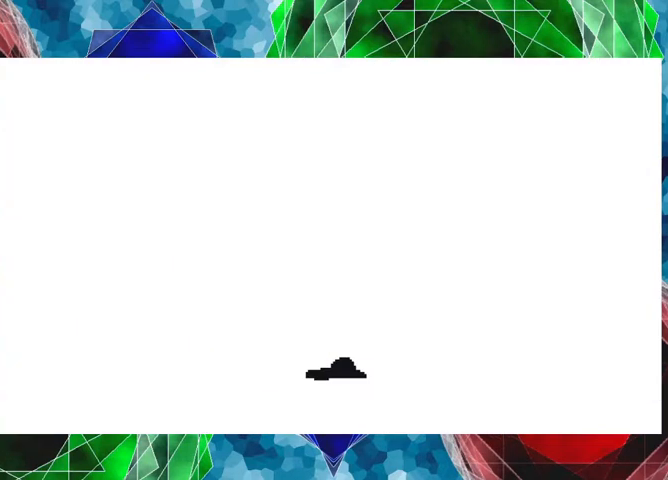
{"buttons": [], "left_stick": "center", "right_stick": "center", "events": []}
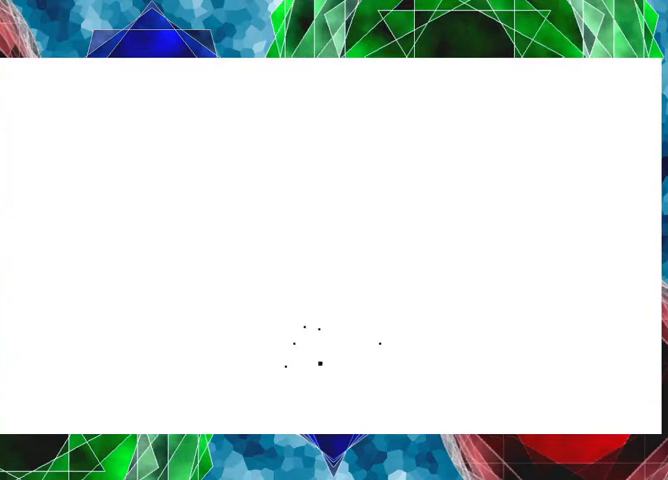
{"buttons": [], "left_stick": "center", "right_stick": "center", "events": []}
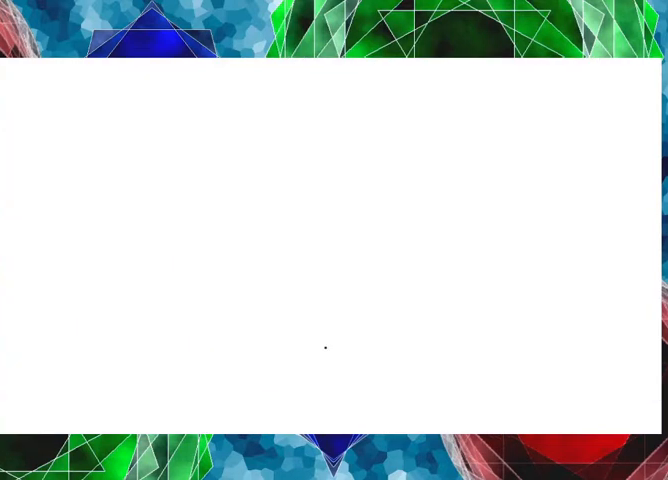
{"buttons": [], "left_stick": "center", "right_stick": "center", "events": []}
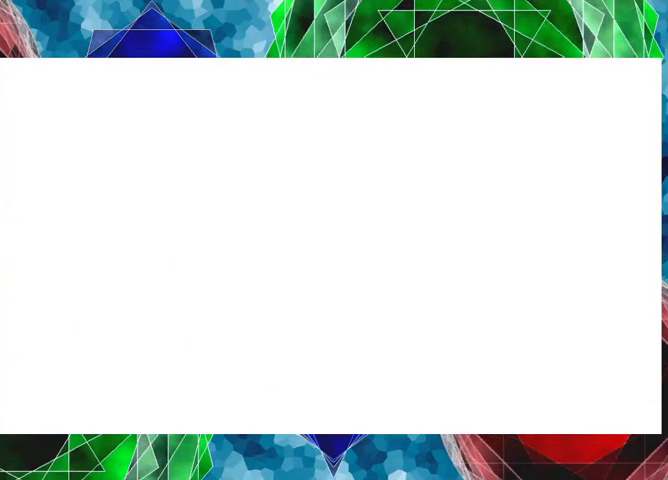
{"buttons": [], "left_stick": "center", "right_stick": "center", "events": []}
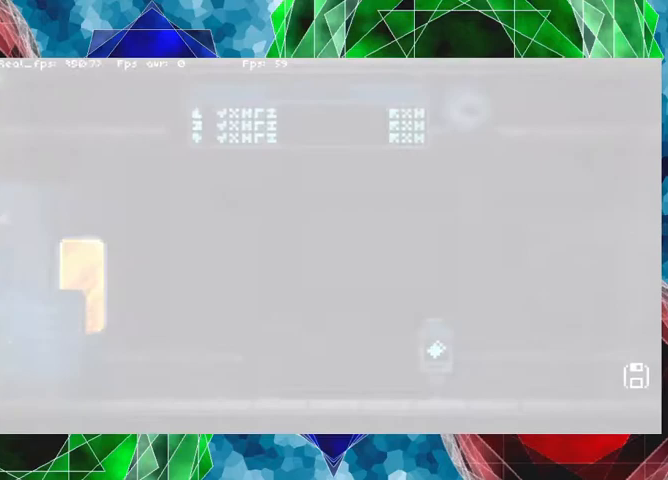
{"buttons": [], "left_stick": "center", "right_stick": "center", "events": []}
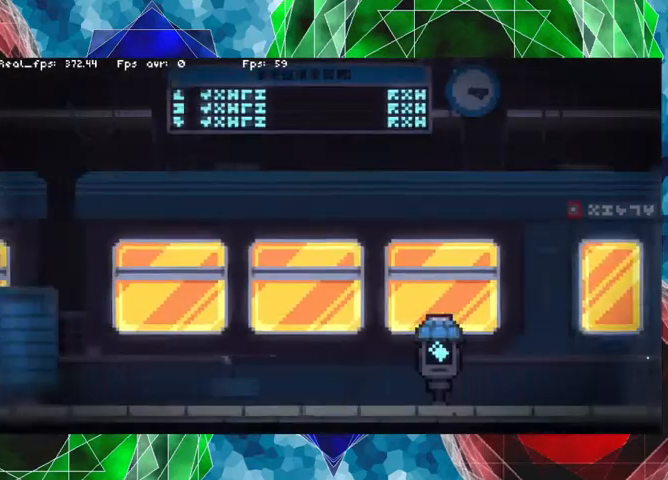
{"buttons": [], "left_stick": "center", "right_stick": "center", "events": [[100, "A", "down"], [200, "A", "up"]]}
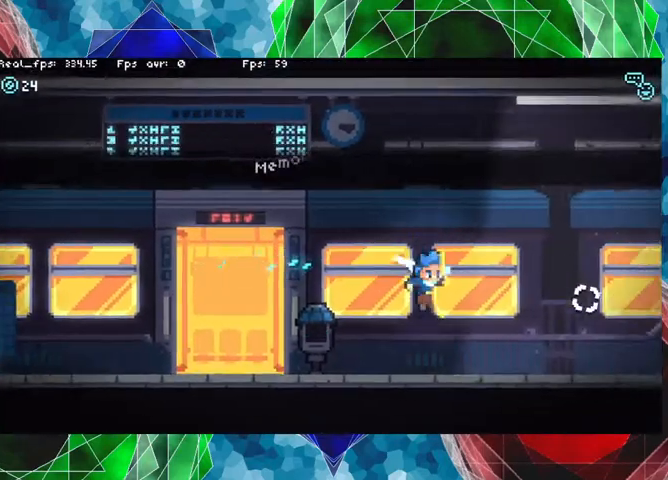
{"buttons": [], "left_stick": "left", "right_stick": "center", "events": [[433, "left_stick", "left"]]}
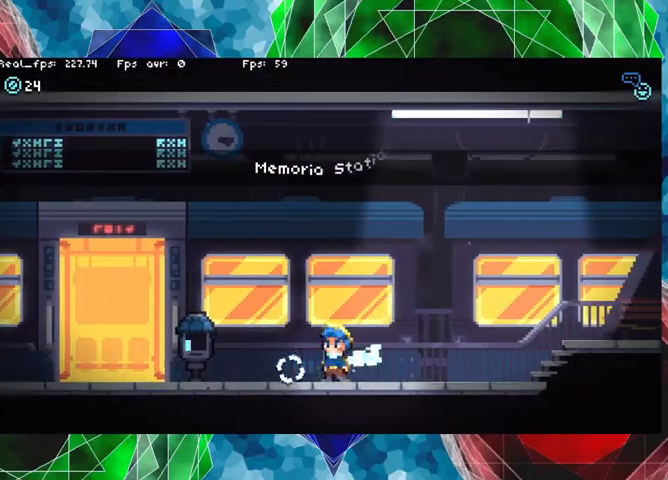
{"buttons": [], "left_stick": "center", "right_stick": "center", "events": [[433, "left_stick", "center"]]}
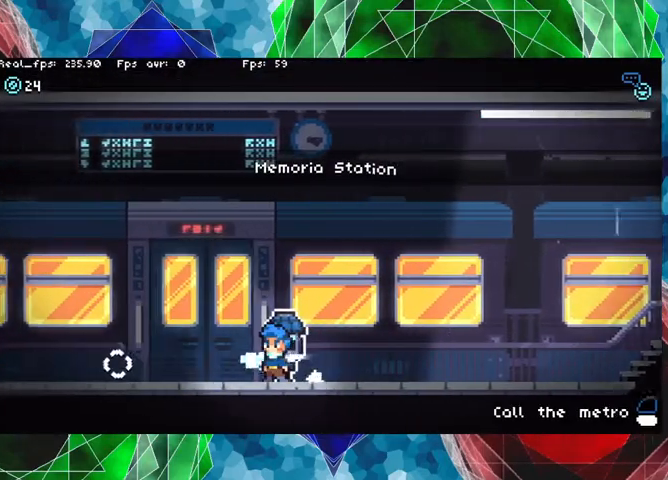
{"buttons": [], "left_stick": "center", "right_stick": "center", "events": []}
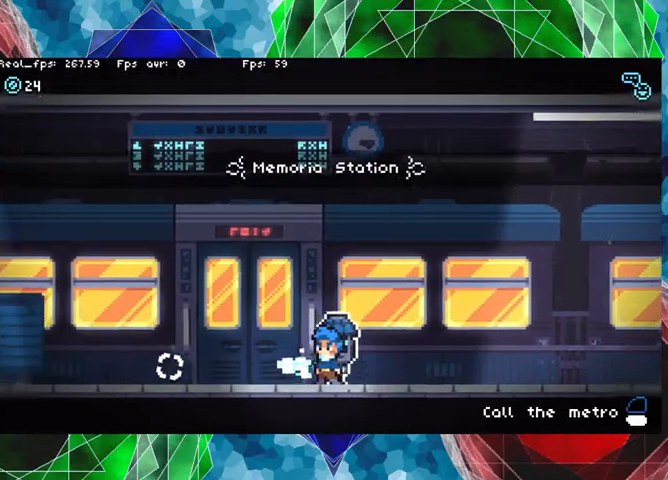
{"buttons": [], "left_stick": "center", "right_stick": "center", "events": [[233, "R1", "down"], [333, "R1", "up"]]}
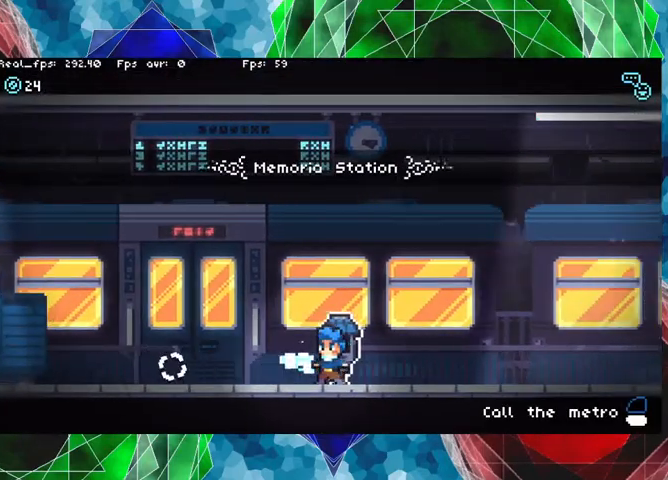
{"buttons": [], "left_stick": "center", "right_stick": "center", "events": []}
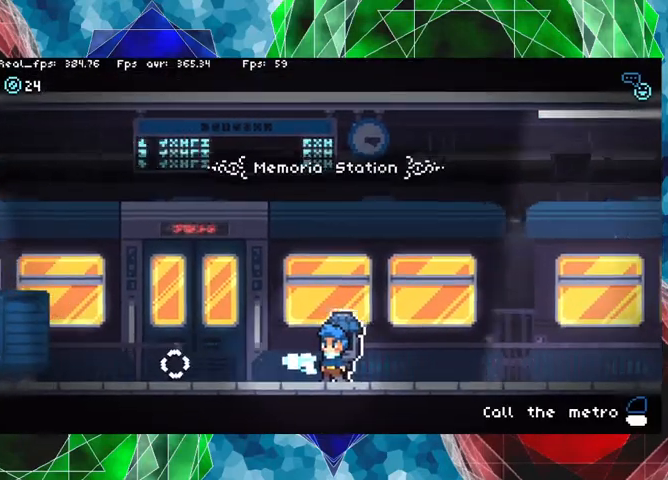
{"buttons": [], "left_stick": "center", "right_stick": "center", "events": []}
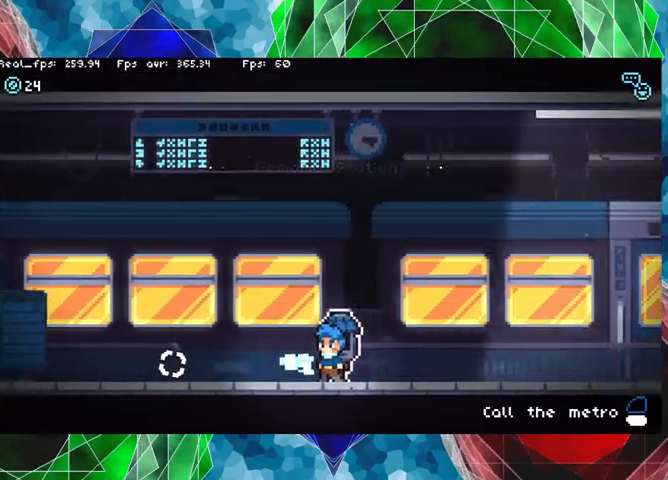
{"buttons": [], "left_stick": "center", "right_stick": "center", "events": []}